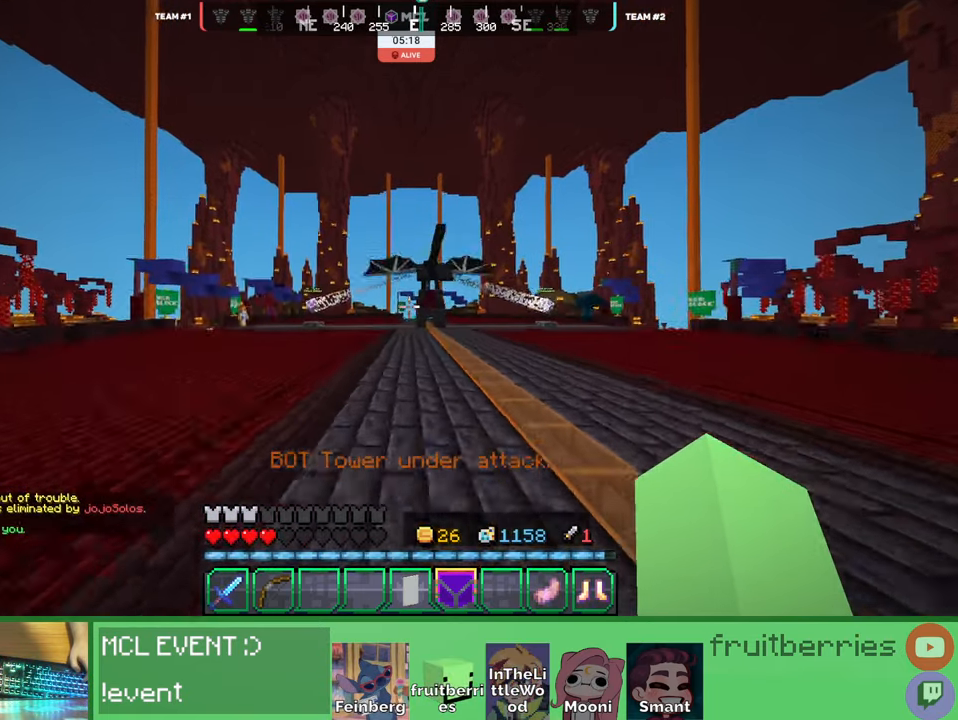
Gameplay with keyboard and mouse; each line is a JSON object with the keys and mouse buttons held at the frame after it. "events" lists presses ("down") and releases ("up") of "a", "ctrl", "d", "e", "q", "s", "shift", "space", "w", "mouse_left", "mouse_wheel", "mouse_right", "mouse_mb4" and "mouse_mb5" between this image and that frame as [ms after this image, input, new state], when the widget could be followed in between. "mouse_left", "mouse_wheel", "mouse_right", "mouse_mb4", "mouse_mb5" = the "left", "wheel", "right", "mb4", "mb5" buttons of the "mouse" list. No other keys are recorded. Fast repeated clicks can show as one long hold. "wheel" means that the mouse wheel is clicked or scrolled. Mouse movement is not recorded. Not read: other_keys.
{"keys": ["a", "space", "w"], "mouse": [], "events": []}
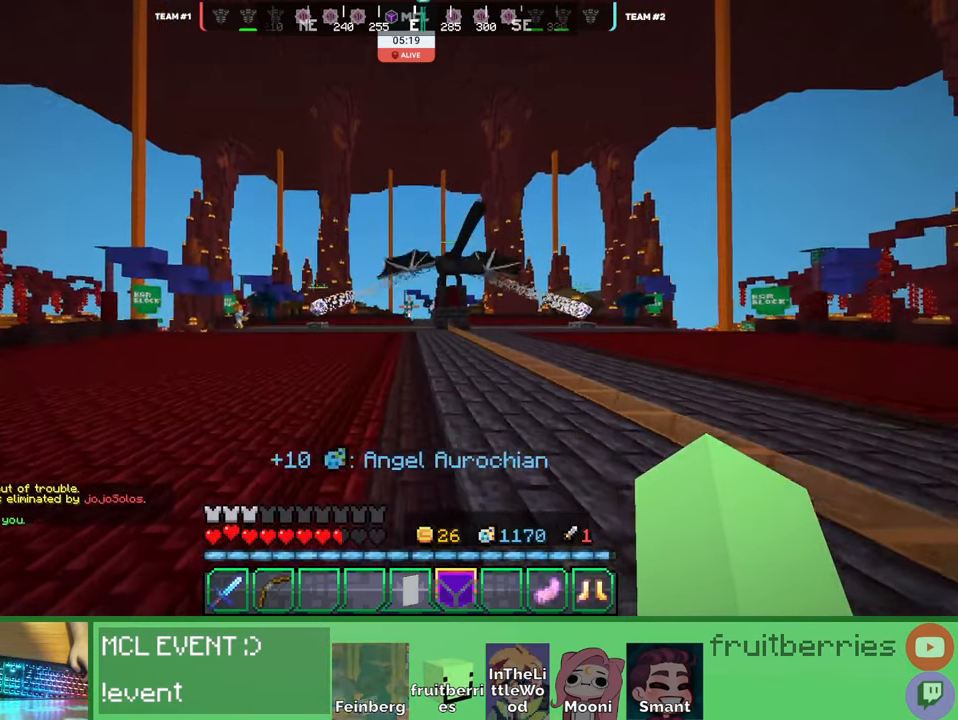
{"keys": ["a", "space", "w"], "mouse": [], "events": []}
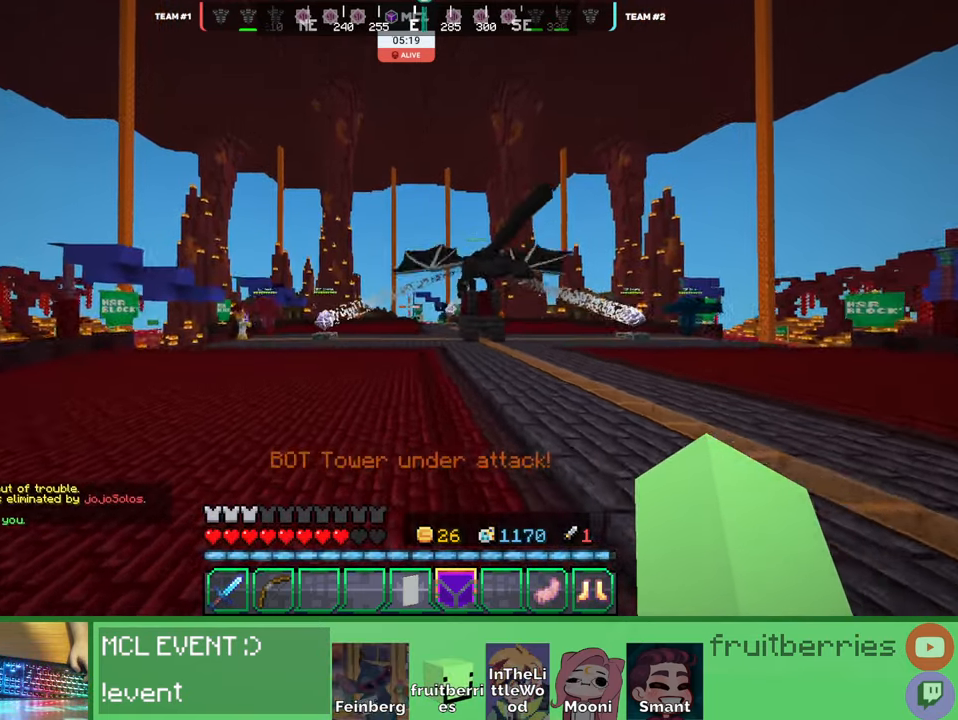
{"keys": ["a", "space", "w"], "mouse": [], "events": []}
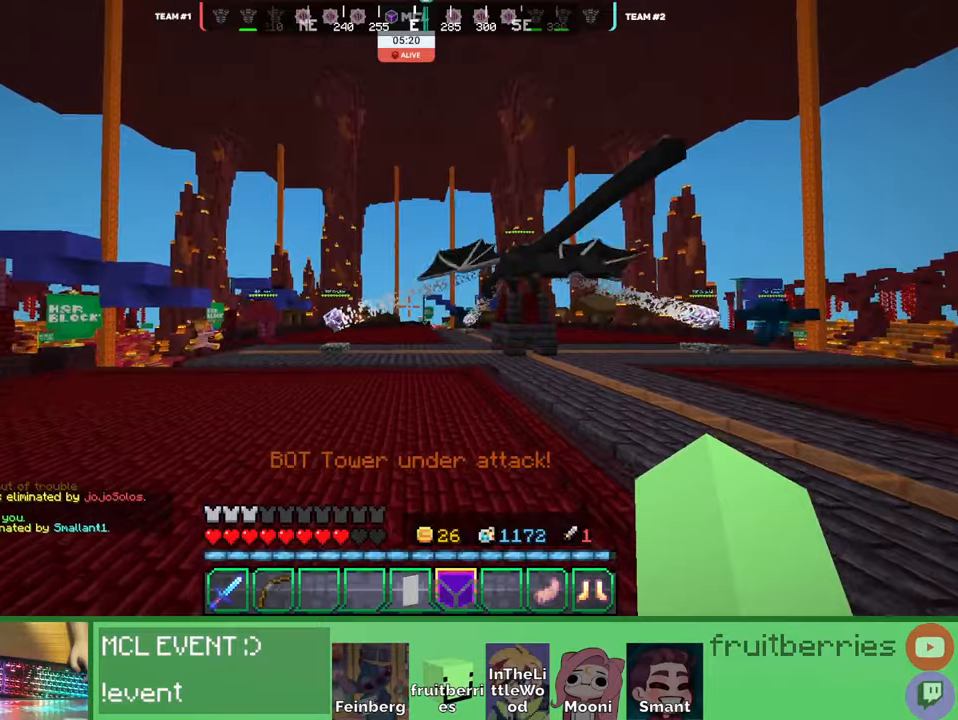
{"keys": ["a", "space", "w"], "mouse": [], "events": []}
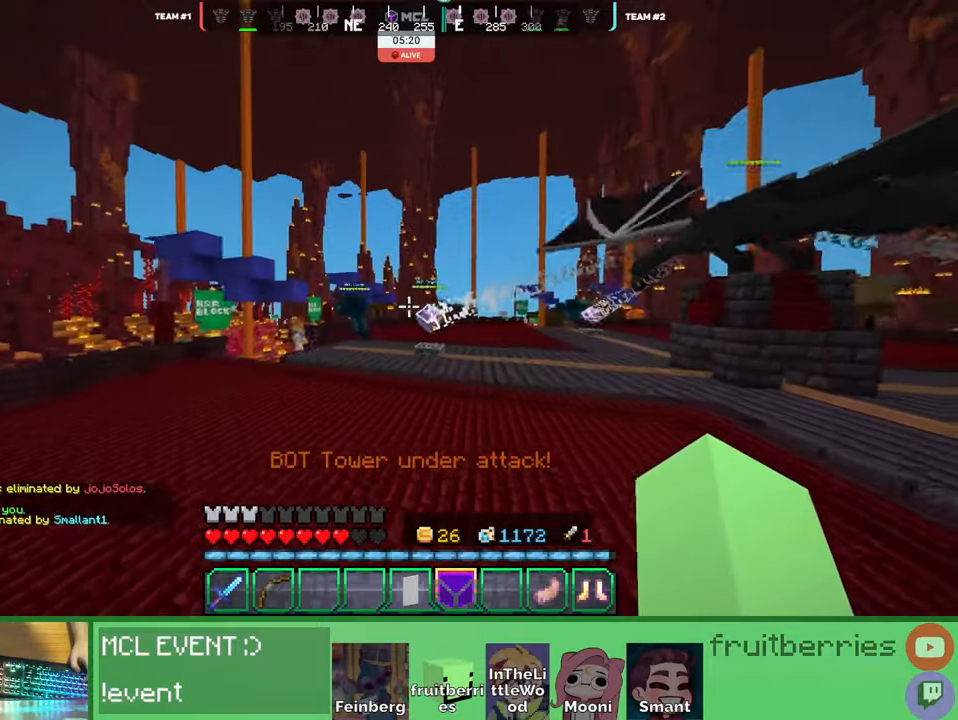
{"keys": ["a", "space", "w"], "mouse": [], "events": []}
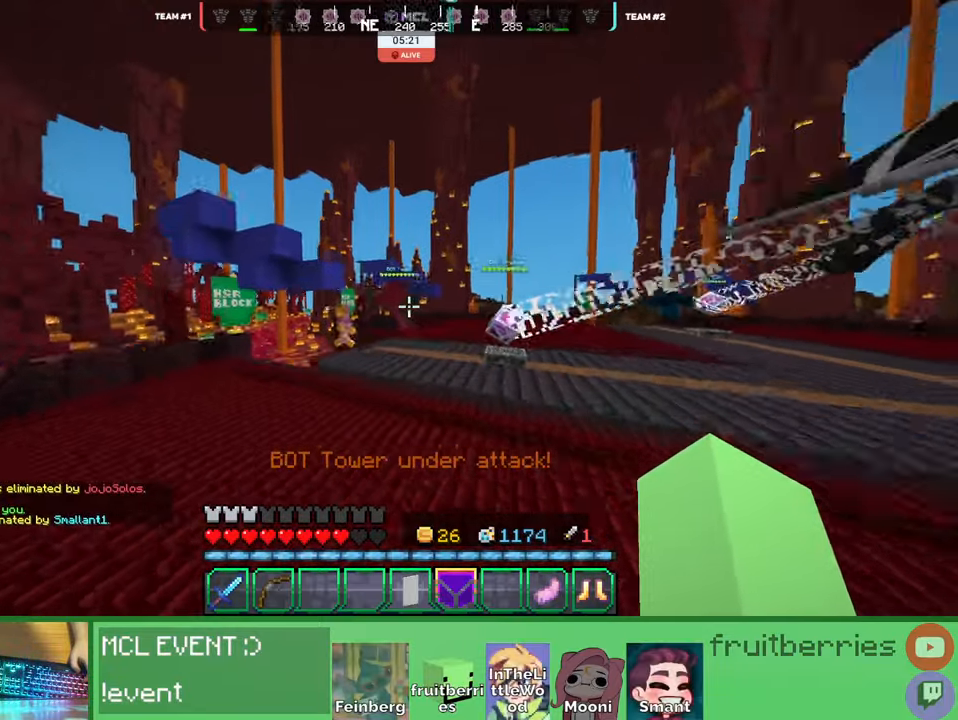
{"keys": ["space", "w"], "mouse": ["right"], "events": [[116, "space", "up"], [283, "a", "up"], [333, "space", "down"], [500, "mouse_right", "down"]]}
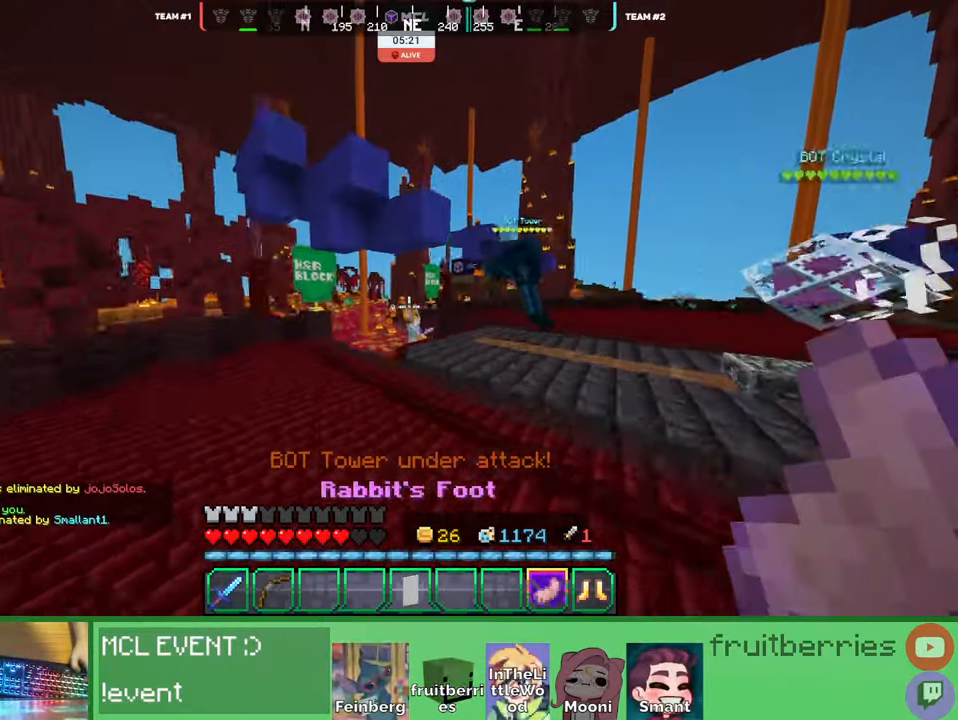
{"keys": ["w"], "mouse": ["left"]}
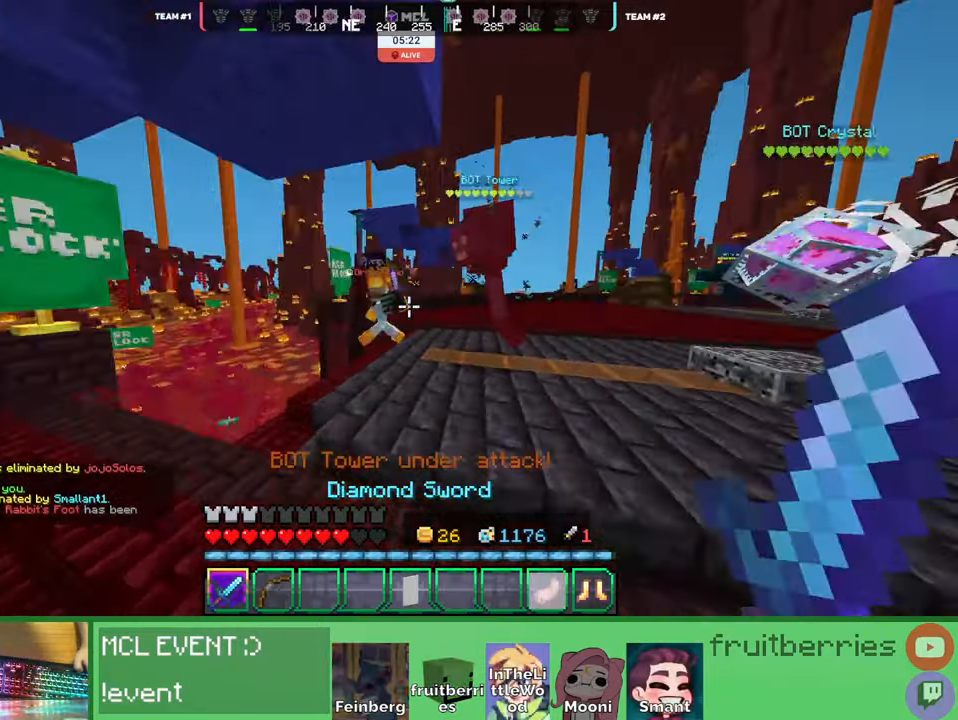
{"keys": ["d", "w"], "mouse": ["left"], "events": [[50, "mouse_left", "up"], [166, "mouse_left", "down"], [200, "mouse_left", "up"], [250, "mouse_left", "down"], [300, "mouse_left", "up"], [333, "mouse_left", "down"], [383, "mouse_left", "up"], [416, "d", "down"], [416, "mouse_left", "down"], [466, "mouse_left", "up"], [500, "mouse_left", "down"]]}
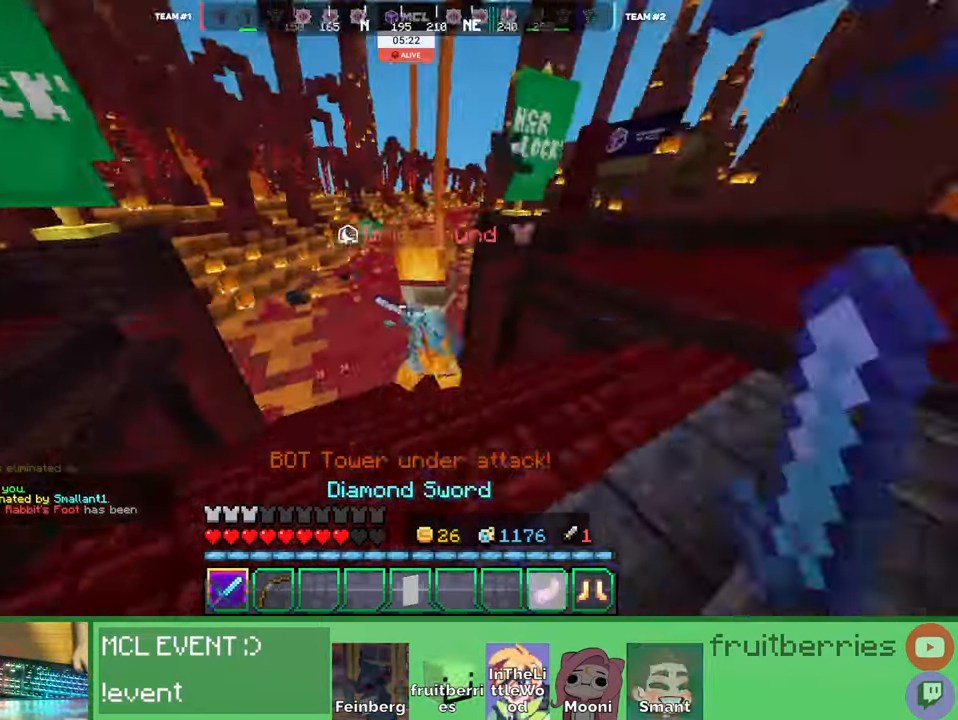
{"keys": ["d", "w"], "mouse": []}
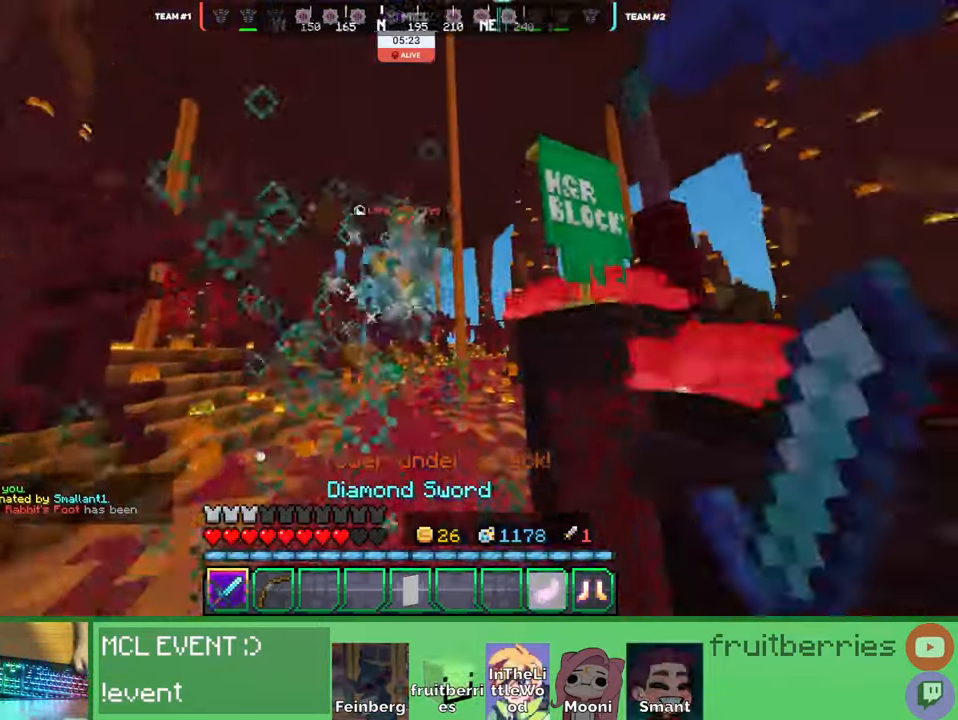
{"keys": ["w"], "mouse": [], "events": [[16, "d", "up"], [16, "mouse_left", "down"], [66, "mouse_left", "up"], [100, "mouse_left", "down"], [150, "mouse_left", "up"], [200, "mouse_left", "down"], [250, "mouse_left", "up"], [283, "mouse_left", "down"], [316, "mouse_left", "up"], [366, "mouse_left", "down"], [433, "mouse_left", "up"], [466, "mouse_left", "down"], [500, "mouse_left", "up"]]}
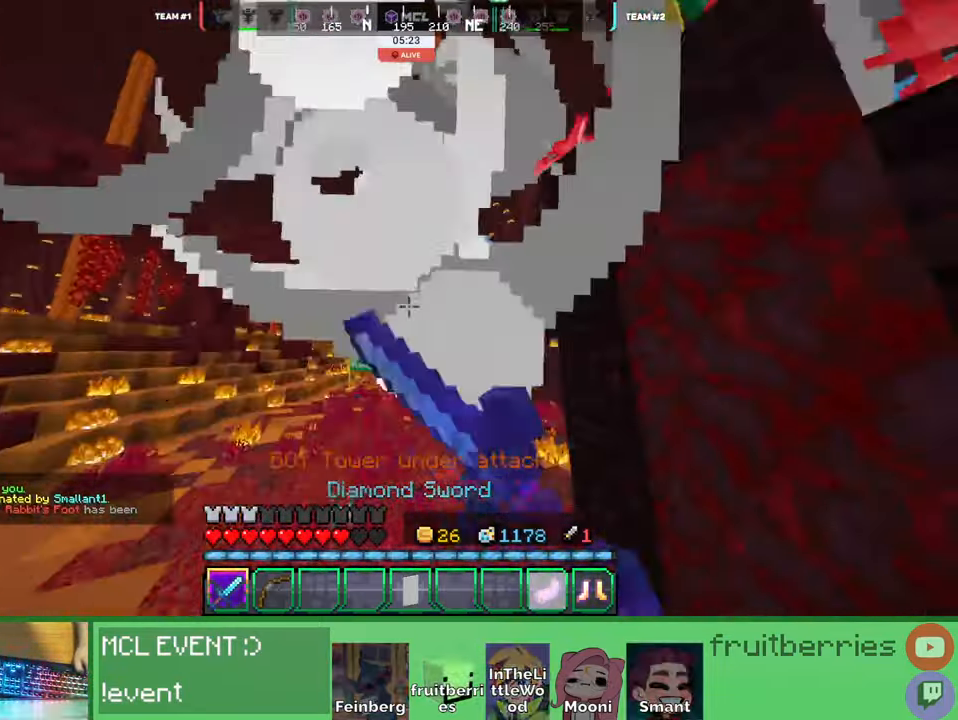
{"keys": ["w"], "mouse": ["left"], "events": [[50, "mouse_left", "down"], [100, "mouse_left", "up"], [233, "mouse_left", "down"], [283, "mouse_left", "up"], [316, "mouse_left", "down"], [366, "mouse_left", "up"], [400, "mouse_left", "down"], [450, "mouse_left", "up"], [500, "mouse_left", "down"]]}
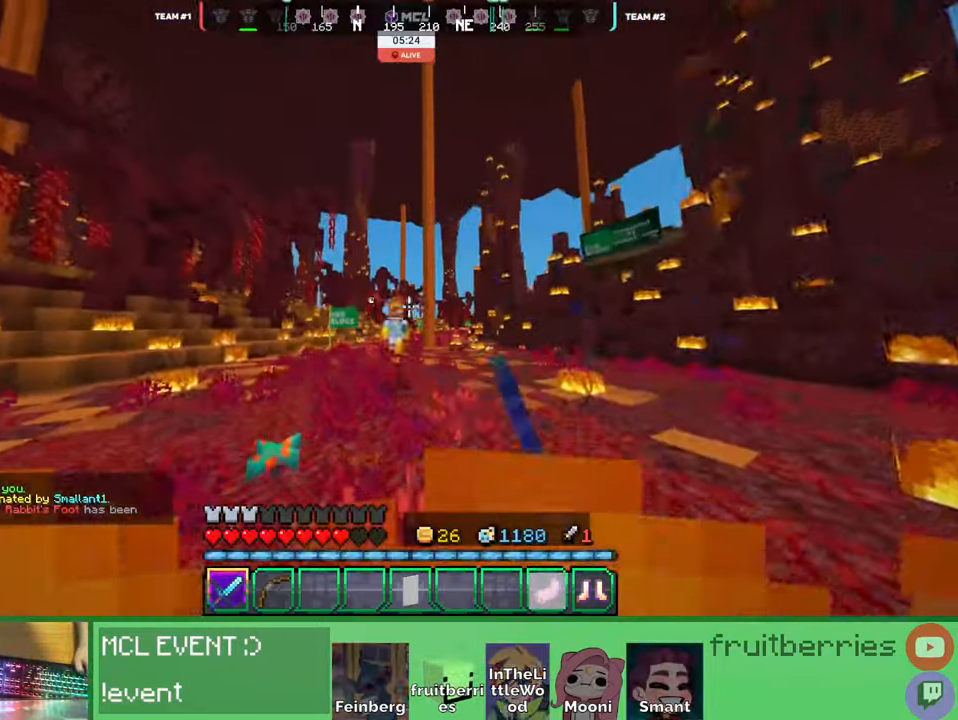
{"keys": ["w"], "mouse": [], "events": [[50, "mouse_left", "up"], [83, "mouse_left", "down"], [133, "mouse_left", "up"], [183, "mouse_left", "down"], [233, "mouse_left", "up"], [266, "mouse_left", "down"], [316, "mouse_left", "up"], [366, "mouse_left", "down"], [383, "mouse_left", "up"], [433, "mouse_left", "down"], [483, "mouse_left", "up"]]}
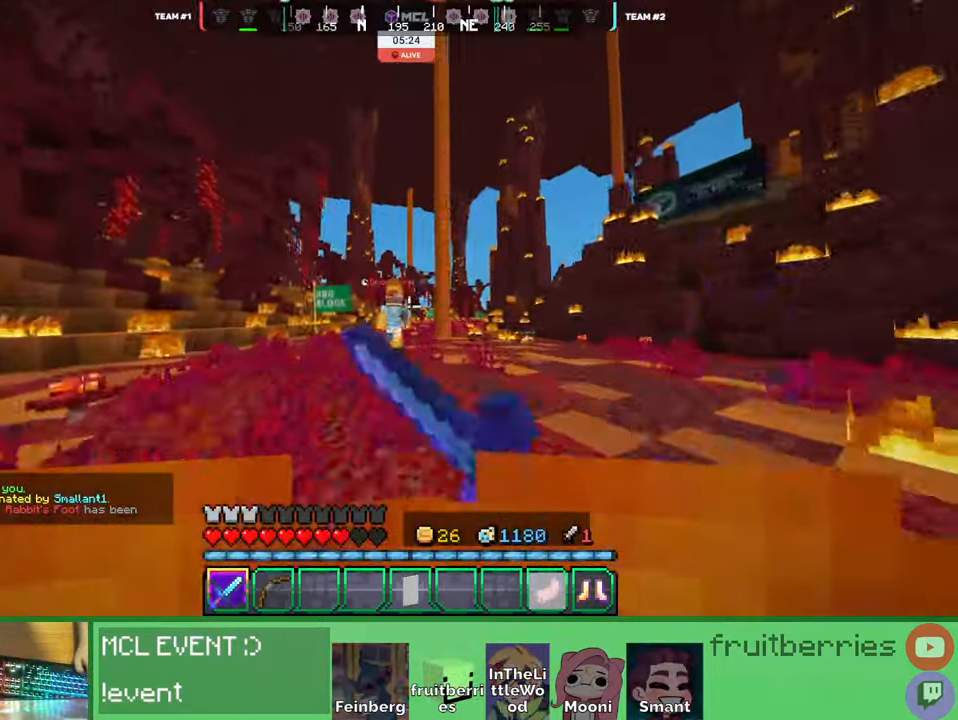
{"keys": ["w"], "mouse": [], "events": [[33, "mouse_left", "down"], [66, "mouse_left", "up"], [116, "mouse_left", "down"], [166, "mouse_left", "up"], [283, "mouse_left", "down"], [350, "mouse_left", "up"]]}
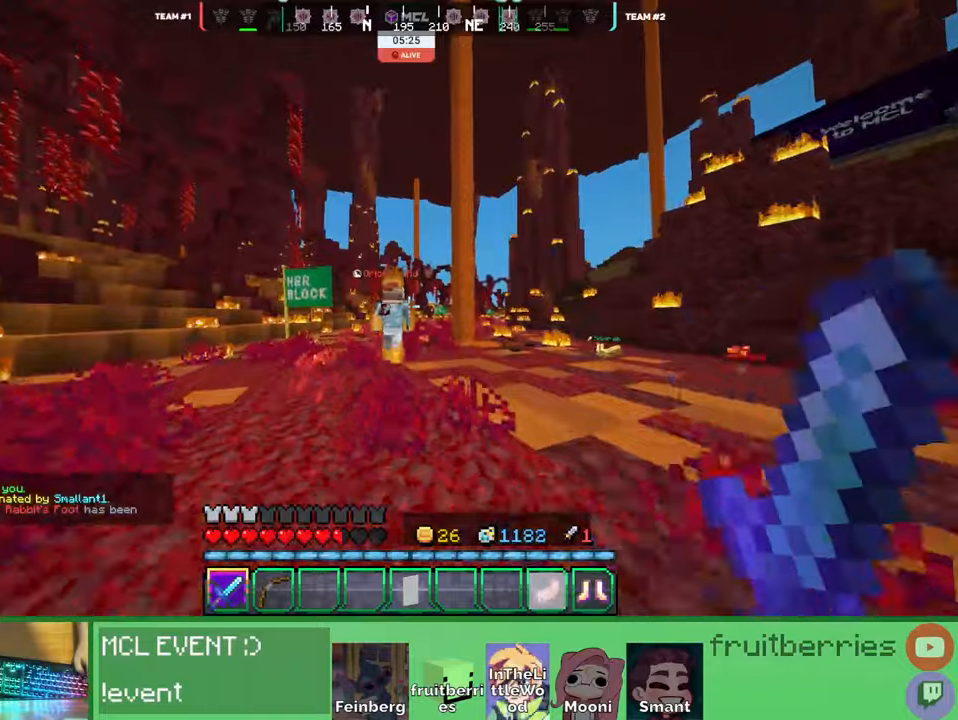
{"keys": ["w"], "mouse": [], "events": []}
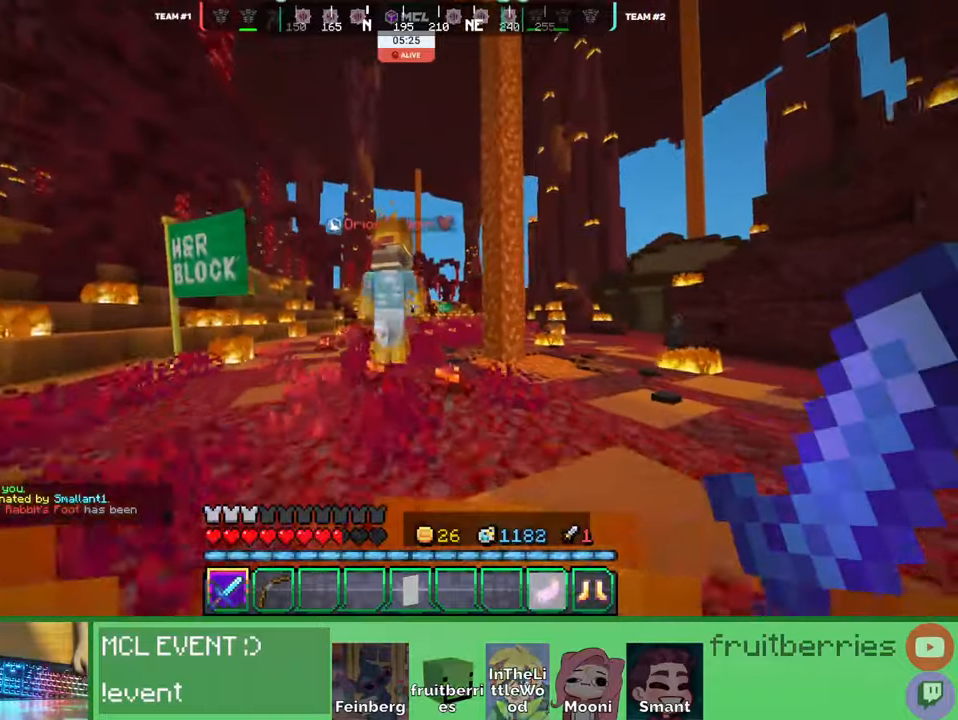
{"keys": ["w"], "mouse": ["left"]}
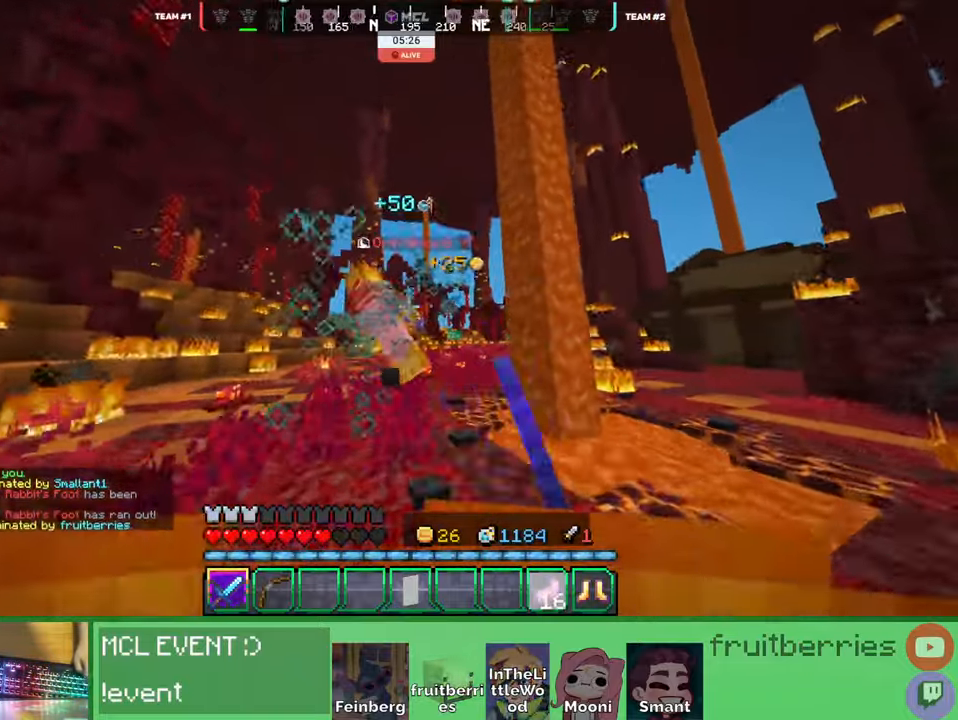
{"keys": ["d"], "mouse": [], "events": [[33, "mouse_left", "up"], [66, "mouse_left", "down"], [116, "mouse_left", "up"], [166, "mouse_left", "down"], [200, "mouse_left", "up"], [250, "mouse_left", "down"], [300, "mouse_left", "up"], [466, "d", "down"], [466, "w", "up"]]}
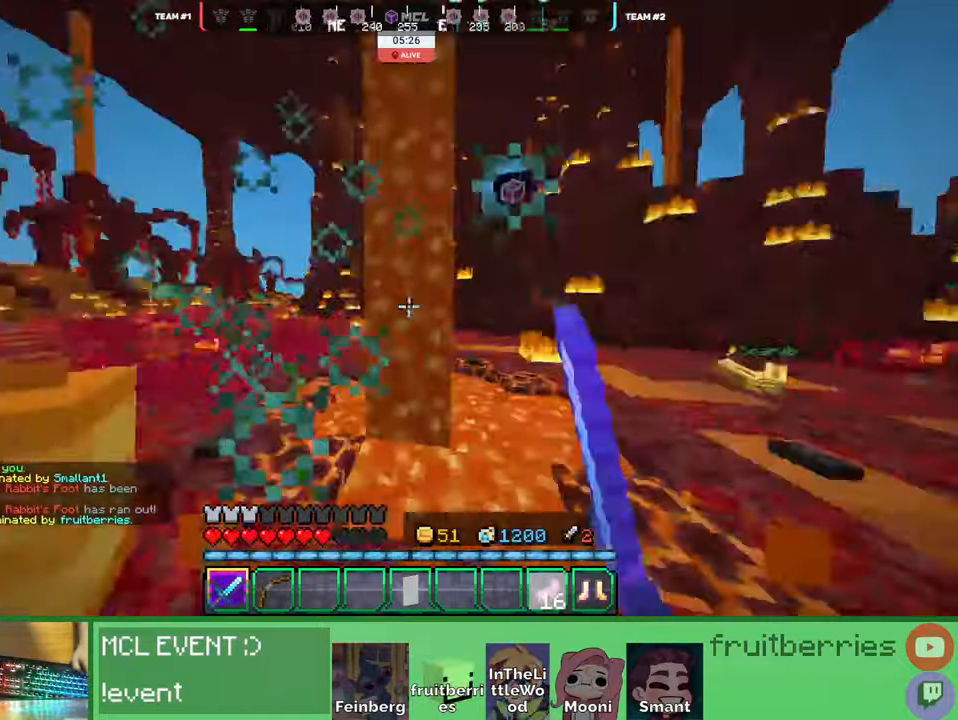
{"keys": ["space", "w"], "mouse": [], "events": [[66, "w", "down"], [333, "space", "down"], [433, "d", "up"]]}
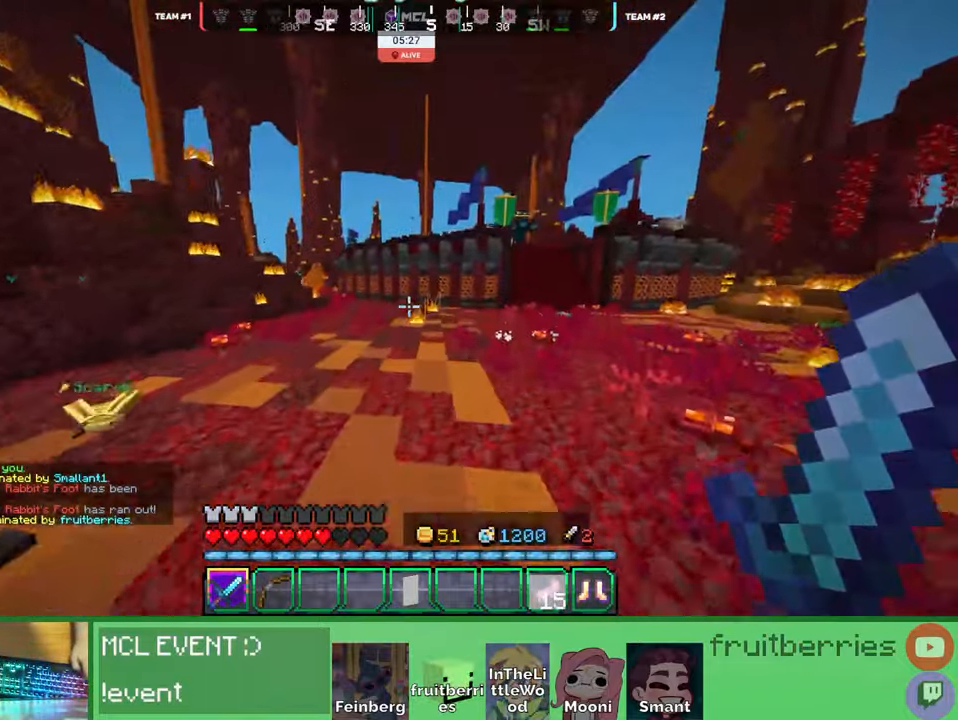
{"keys": ["w"], "mouse": [], "events": [[33, "space", "up"], [366, "a", "down"], [416, "a", "up"]]}
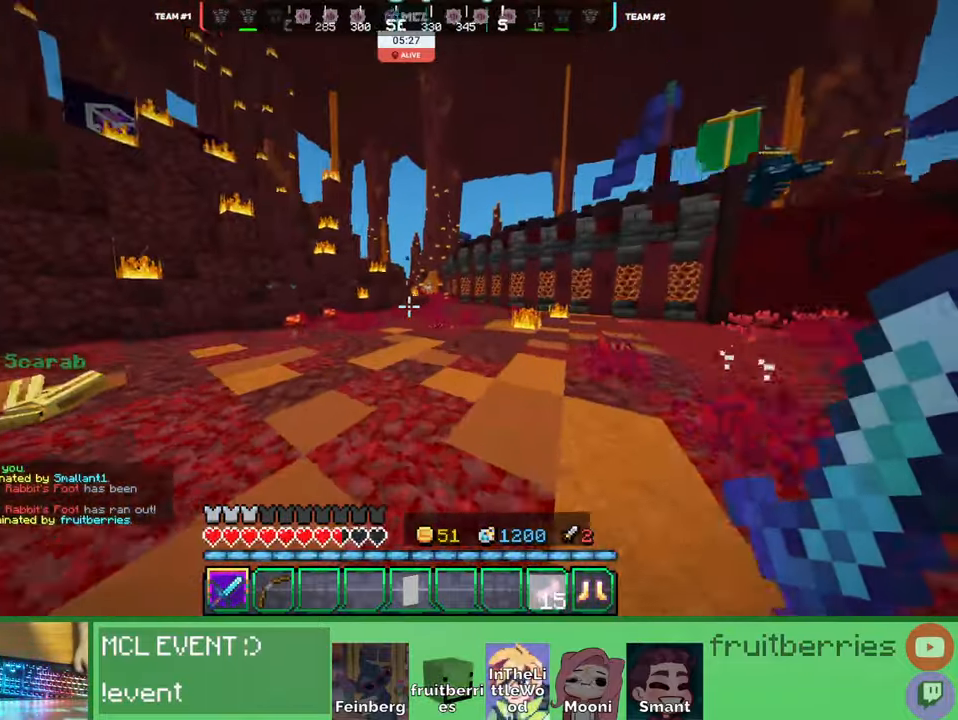
{"keys": ["space", "w"], "mouse": [], "events": [[16, "space", "down"]]}
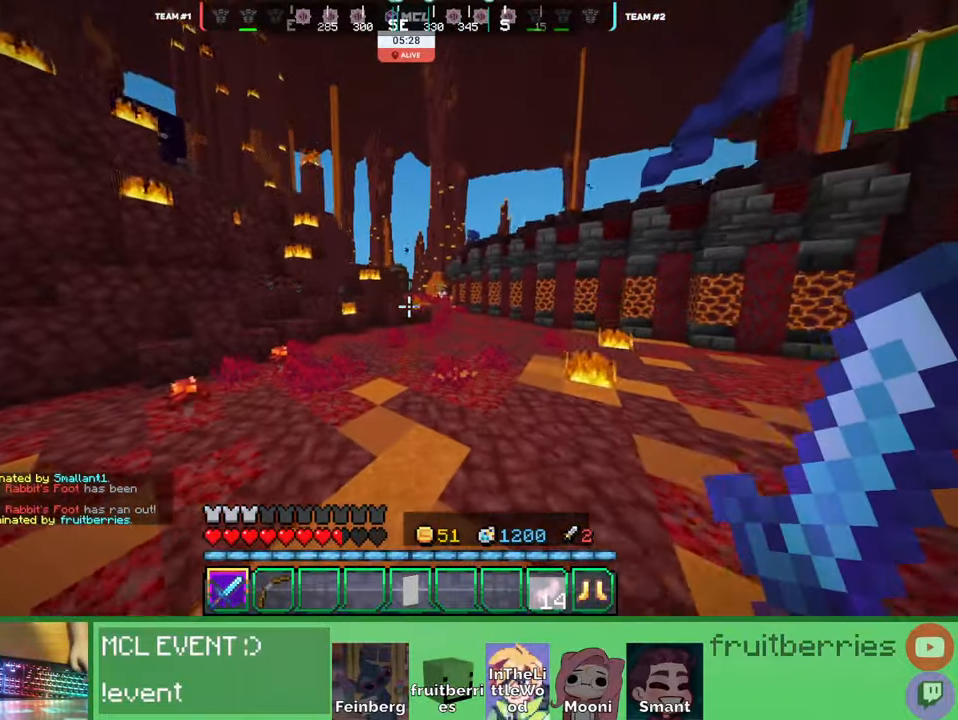
{"keys": ["space", "w"], "mouse": []}
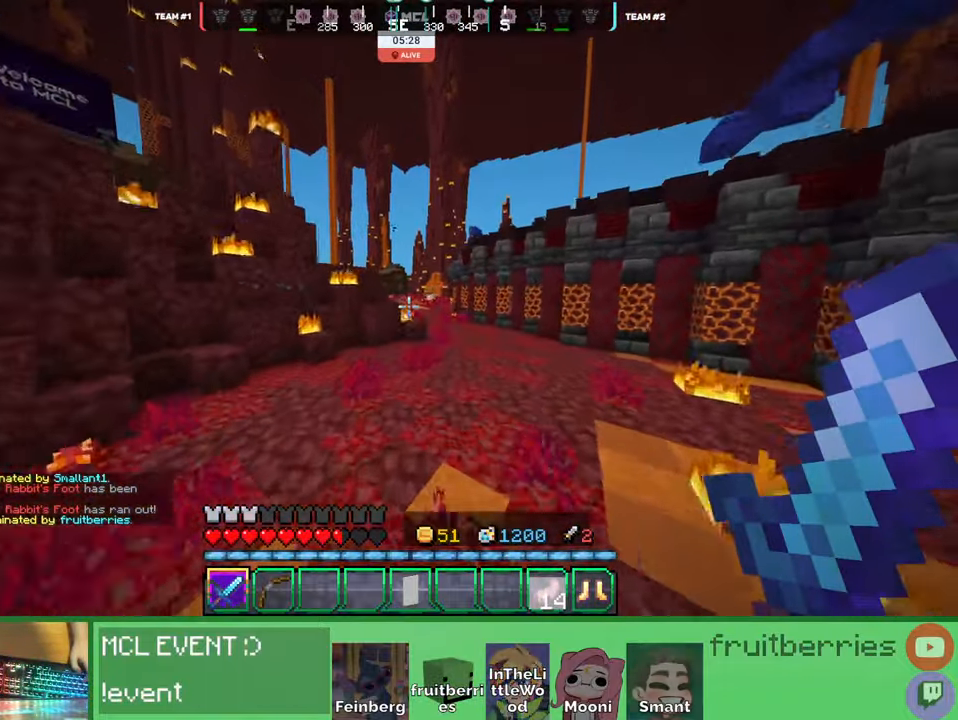
{"keys": ["w"], "mouse": [], "events": [[466, "space", "up"]]}
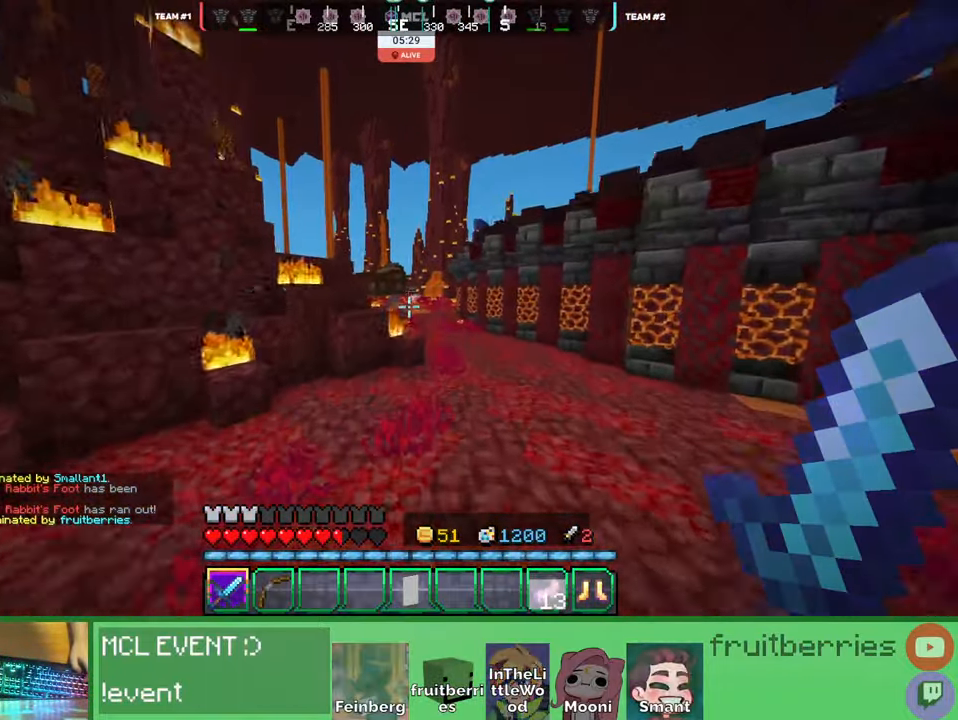
{"keys": ["w"], "mouse": [], "events": []}
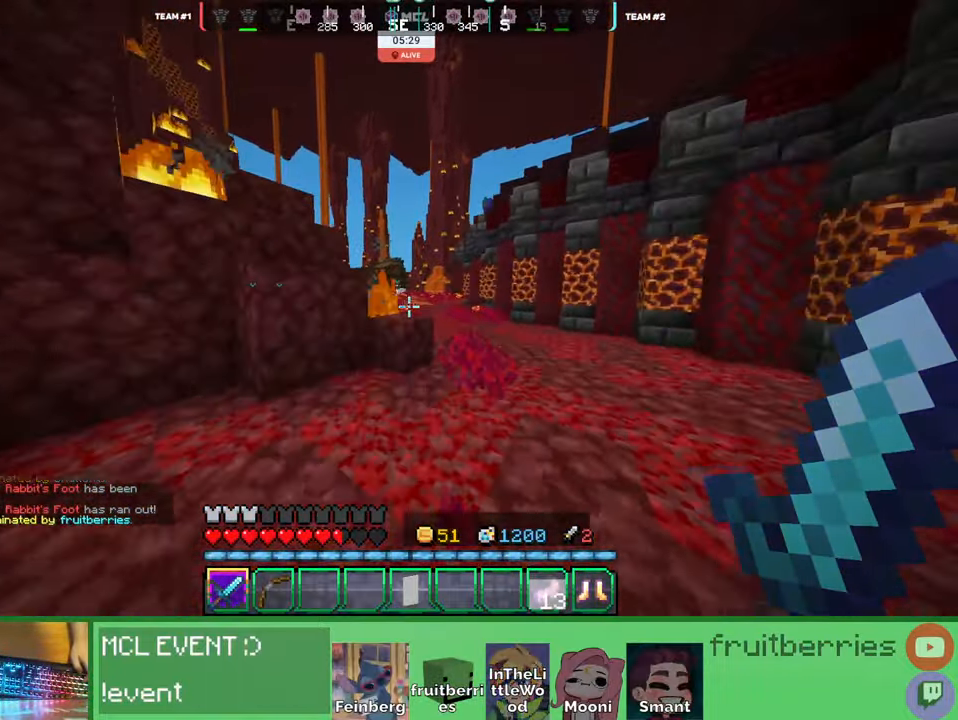
{"keys": ["d", "w"], "mouse": []}
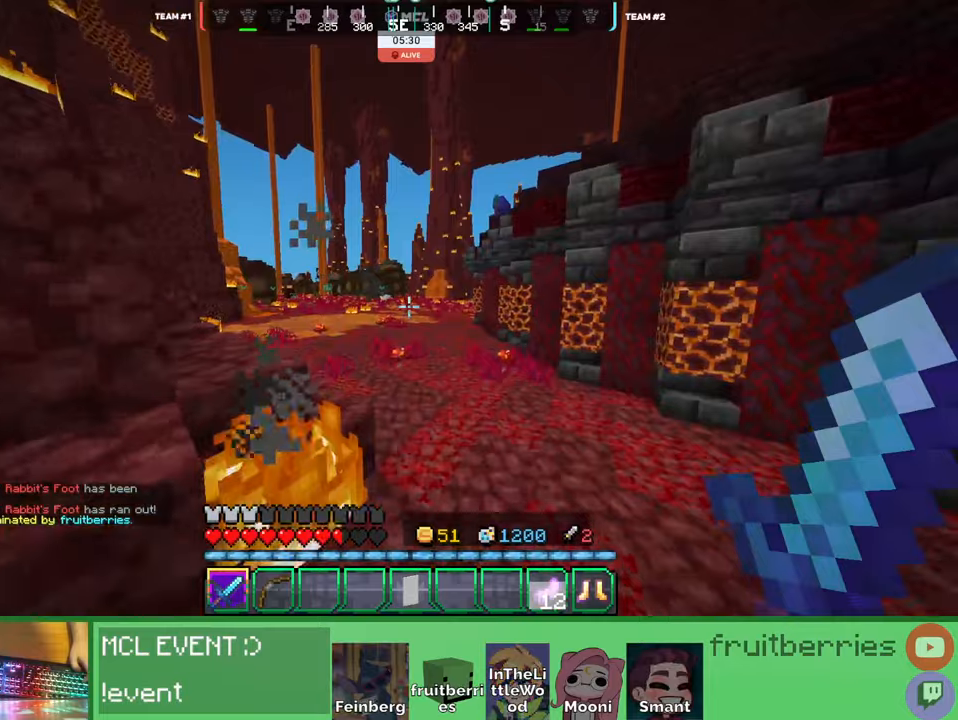
{"keys": ["space", "w"], "mouse": [], "events": [[16, "d", "up"], [100, "space", "down"]]}
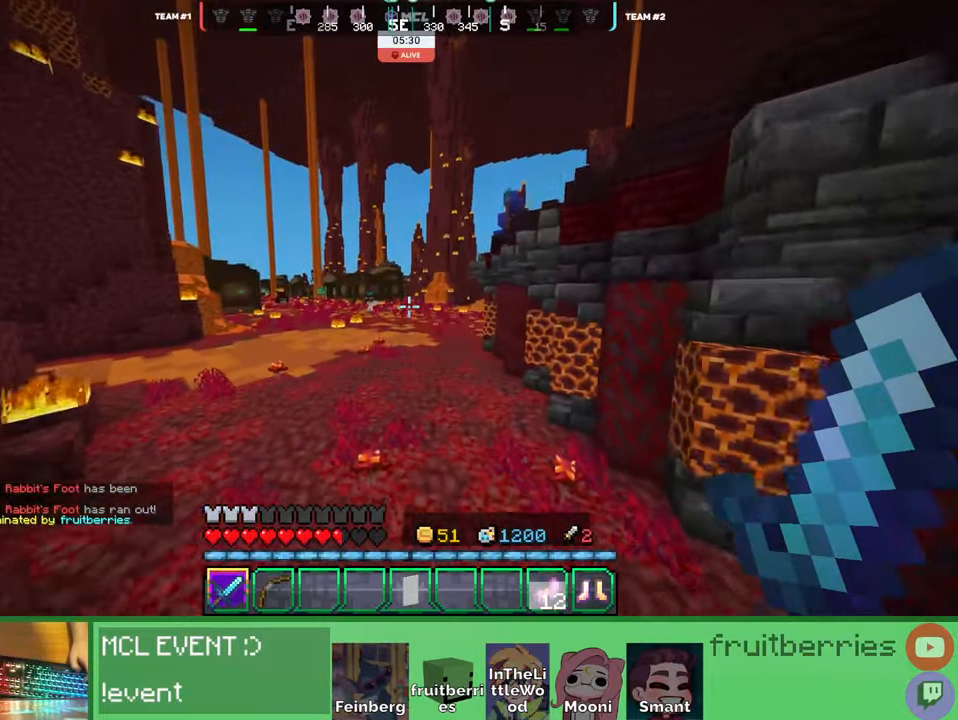
{"keys": ["space", "w"], "mouse": [], "events": [[150, "a", "down"], [300, "a", "up"]]}
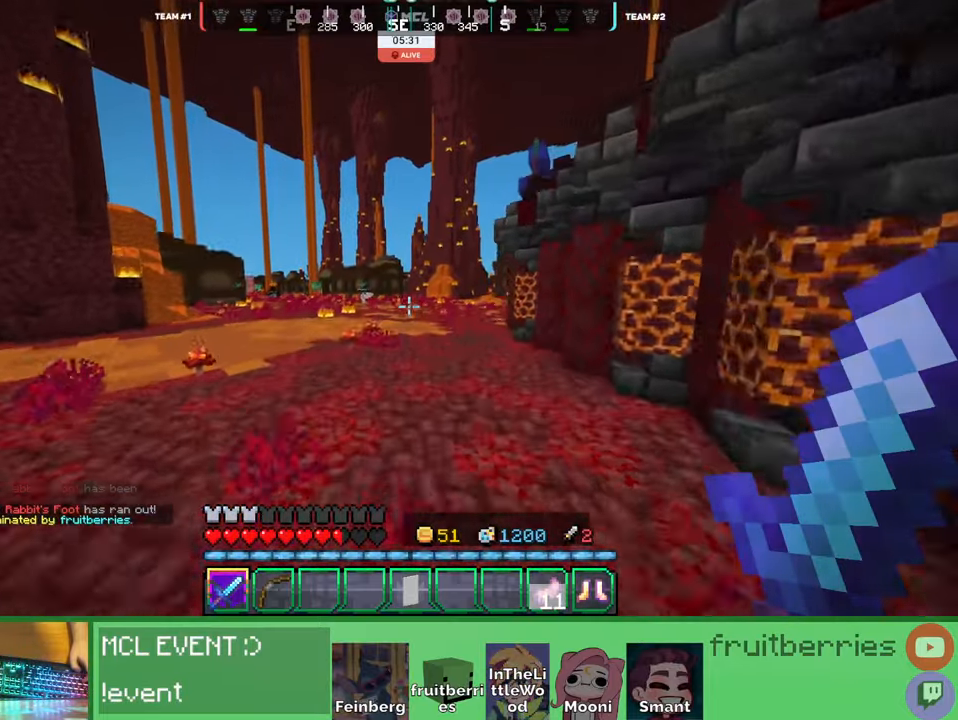
{"keys": ["space", "w"], "mouse": [], "events": [[216, "a", "down"], [483, "a", "up"]]}
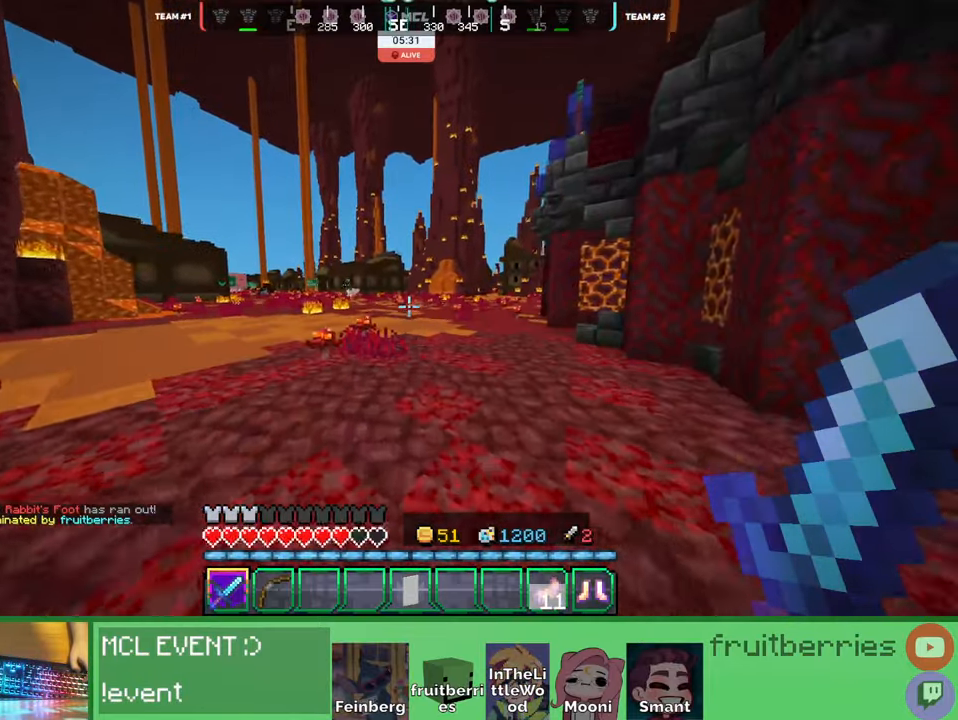
{"keys": ["space", "w"], "mouse": [], "events": []}
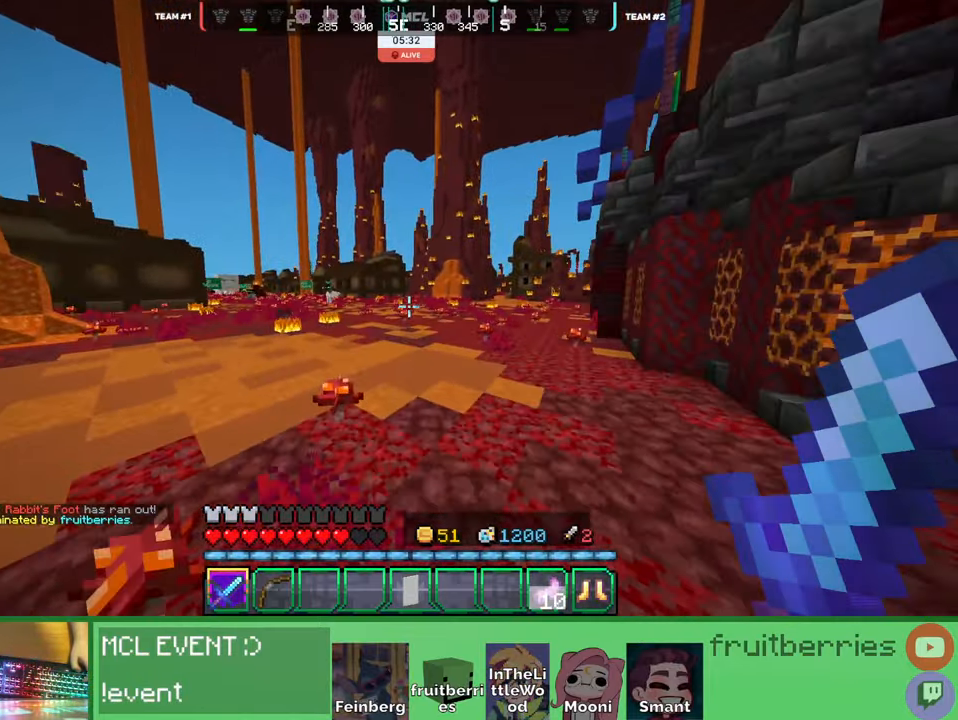
{"keys": ["space", "w"], "mouse": [], "events": []}
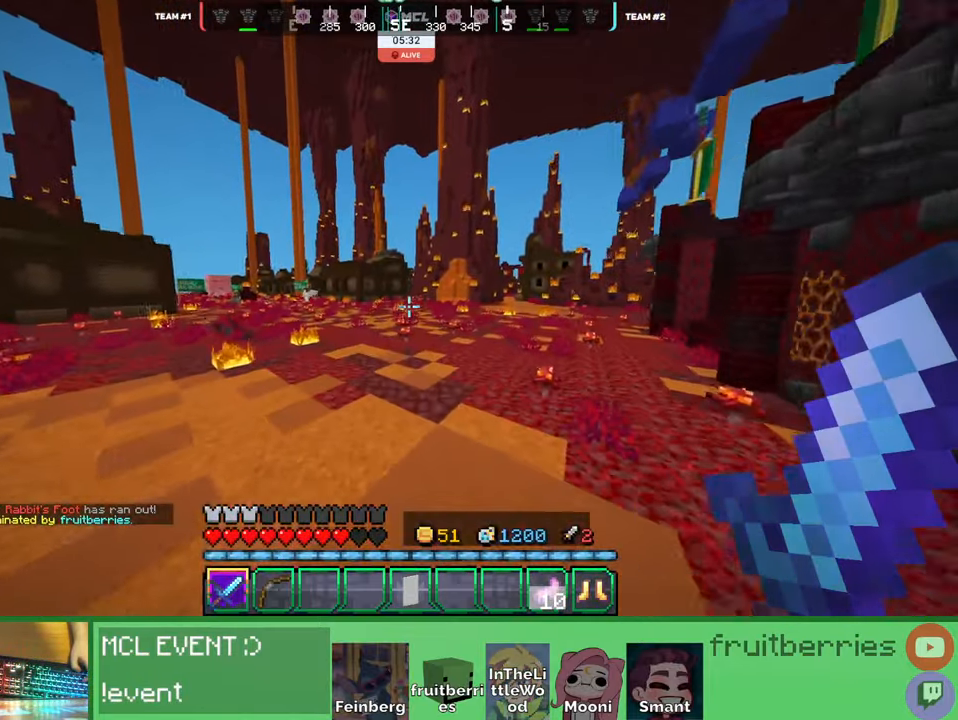
{"keys": ["space", "w"], "mouse": [], "events": []}
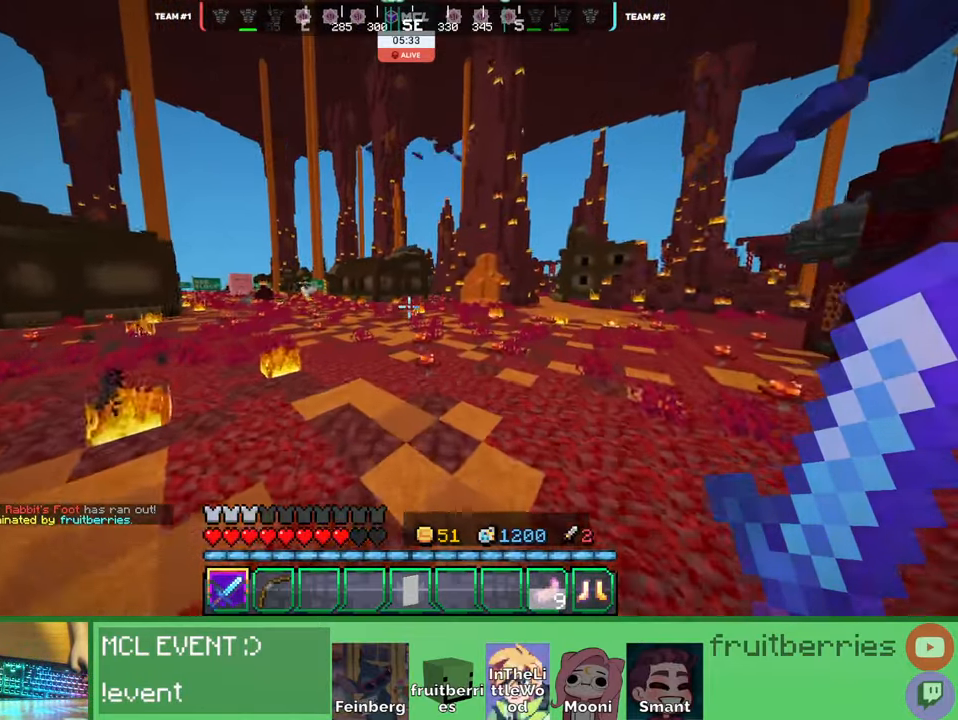
{"keys": ["q", "space", "w"], "mouse": [], "events": [[383, "q", "down"]]}